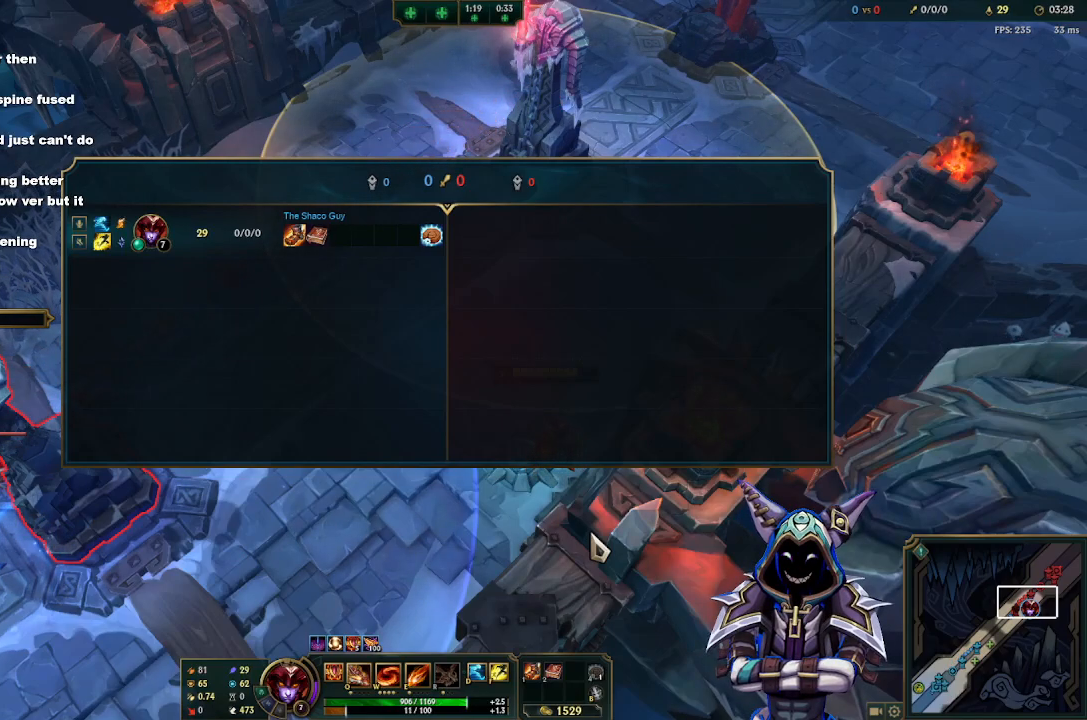
Gameplay with keyboard and mouse; each line is a JSON object with the keys and mouse buttons held at the frame after it. "events" lists presses ("down") and releases ("up") of "1", "2", "3", "4", "5", "a", "alt", "c", "d", "e", "f", "g", "q", "r", "s", "space", "t", "tab", "v", "w", "x", "z", "mouse_left" and "mouse_right" between this image and that frame as [ms after this image, input, new state], when the widget could be followed in between. "mouse_left", "mouse_right" = the "left", "right" buttons of the "mouse" list. No other keys are recorded. Mouse movement is not recorded.
{"keys": ["tab"], "mouse": [], "events": []}
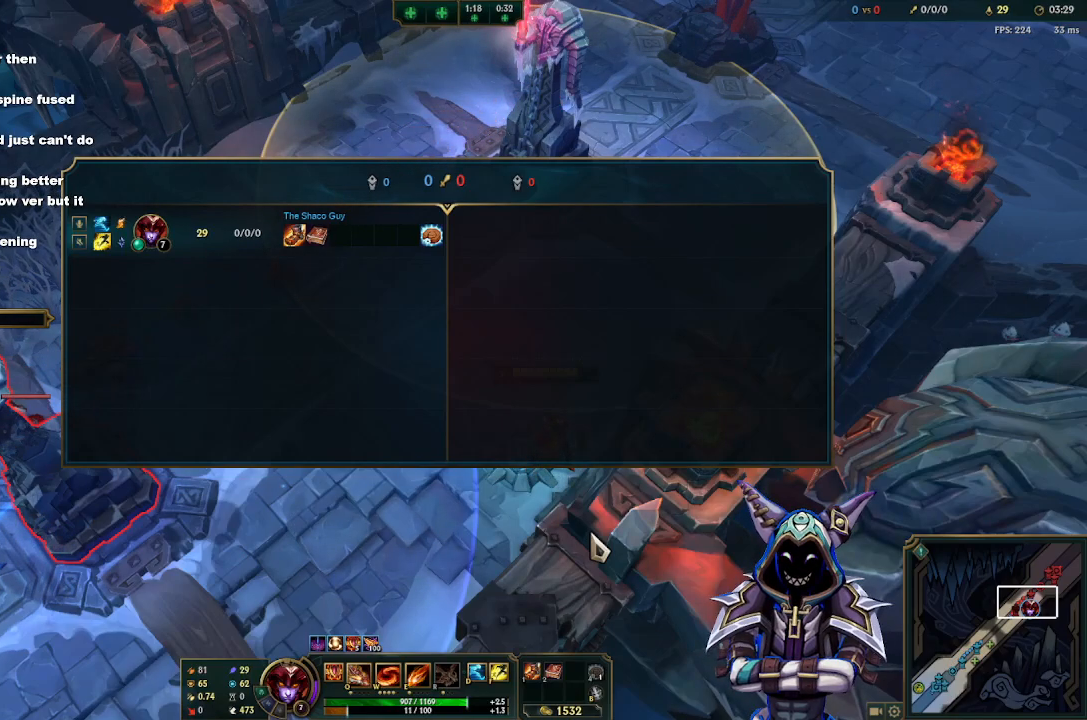
{"keys": ["tab"], "mouse": [], "events": []}
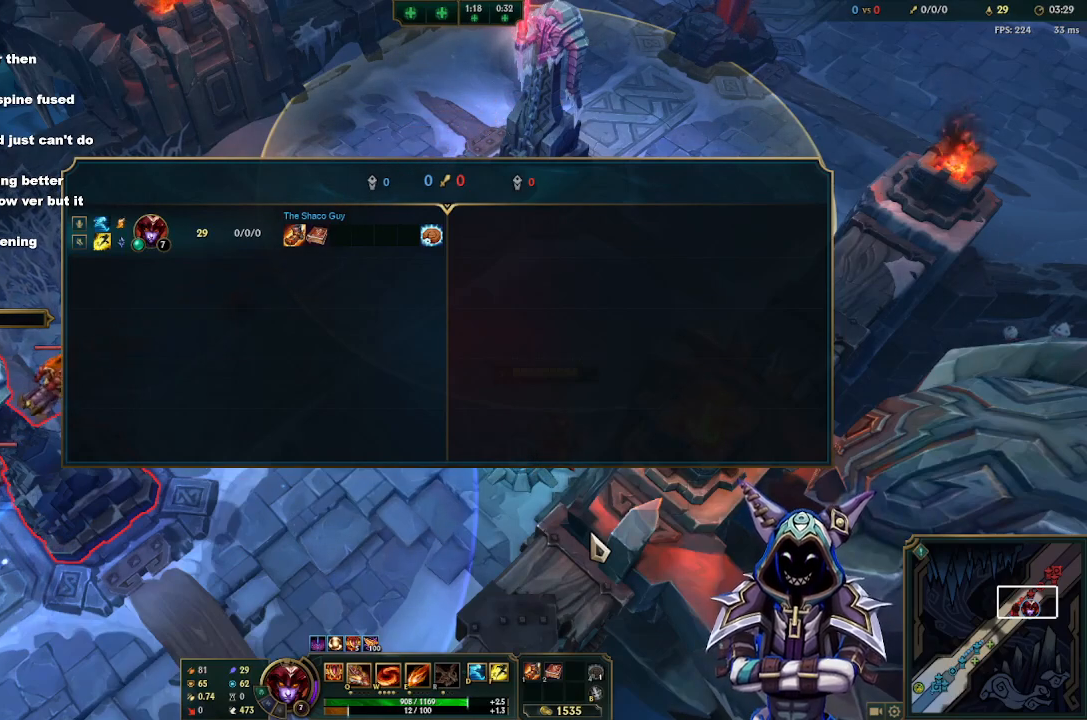
{"keys": ["tab"], "mouse": [], "events": []}
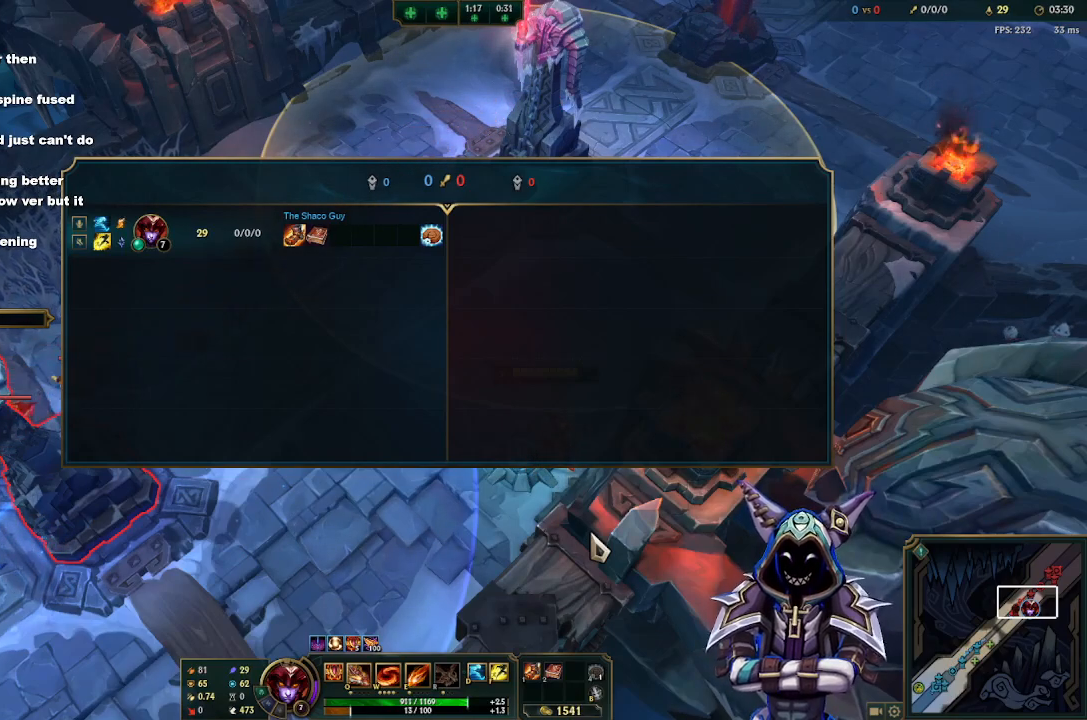
{"keys": ["tab"], "mouse": [], "events": []}
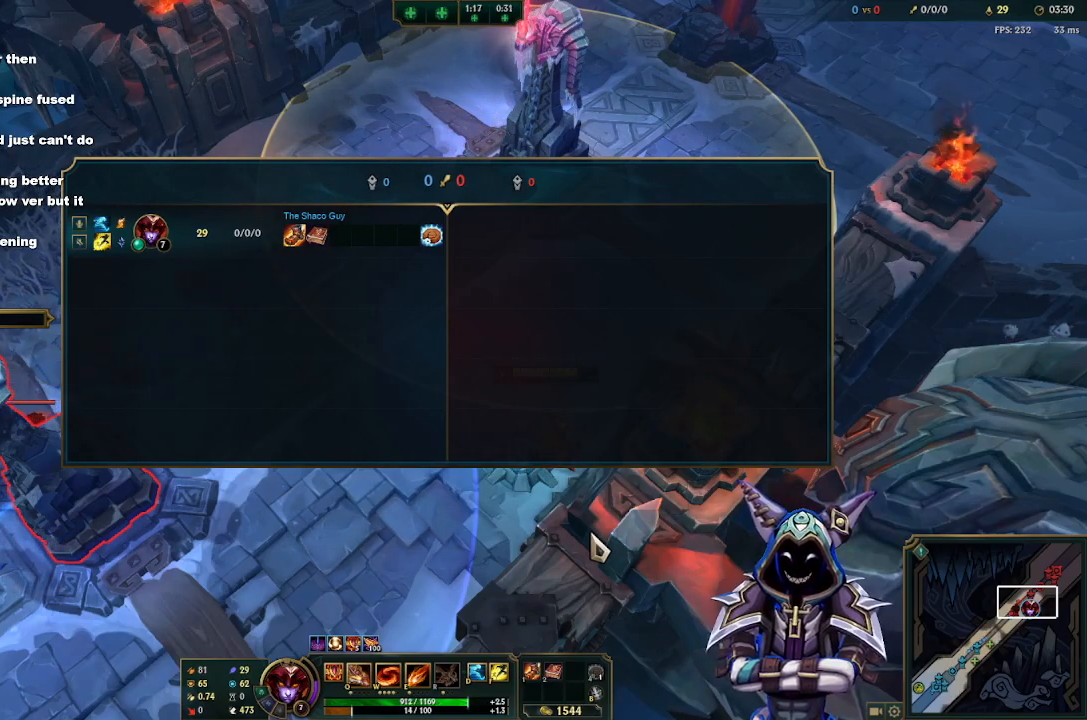
{"keys": ["tab"], "mouse": [], "events": []}
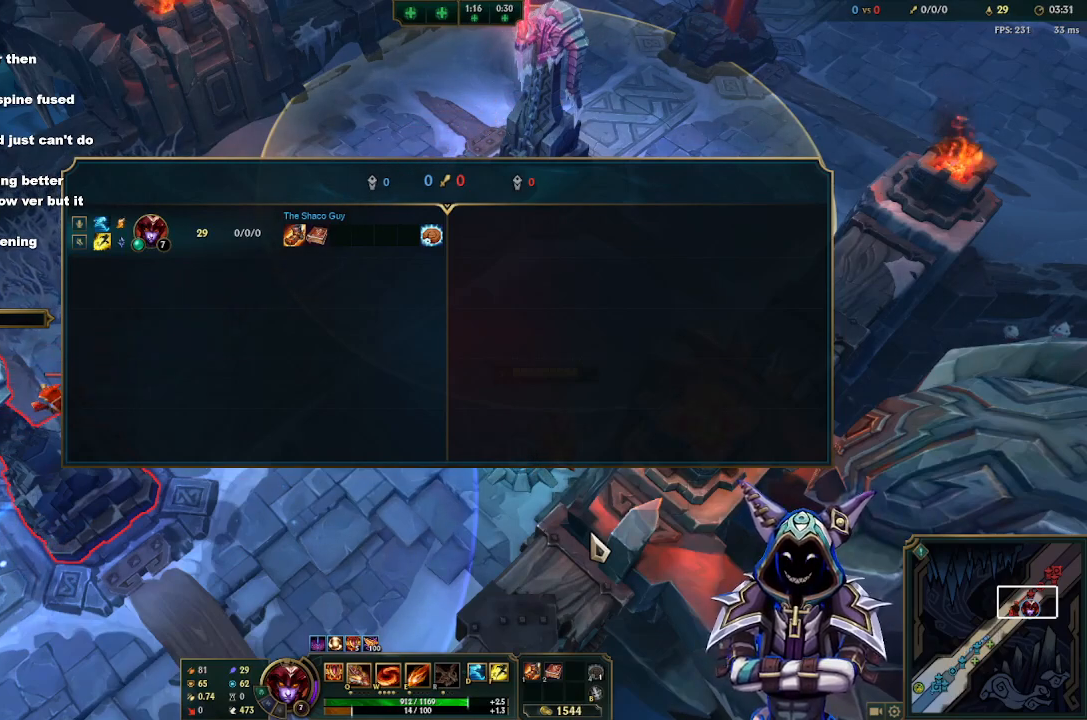
{"keys": ["tab"], "mouse": [], "events": []}
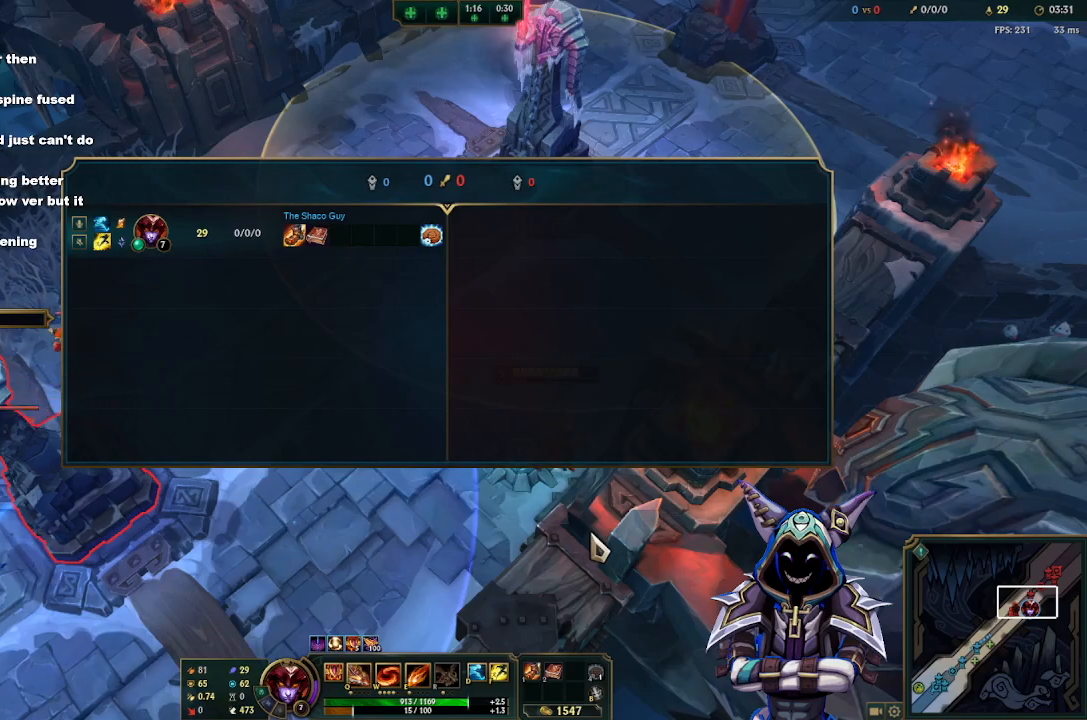
{"keys": ["tab"], "mouse": [], "events": []}
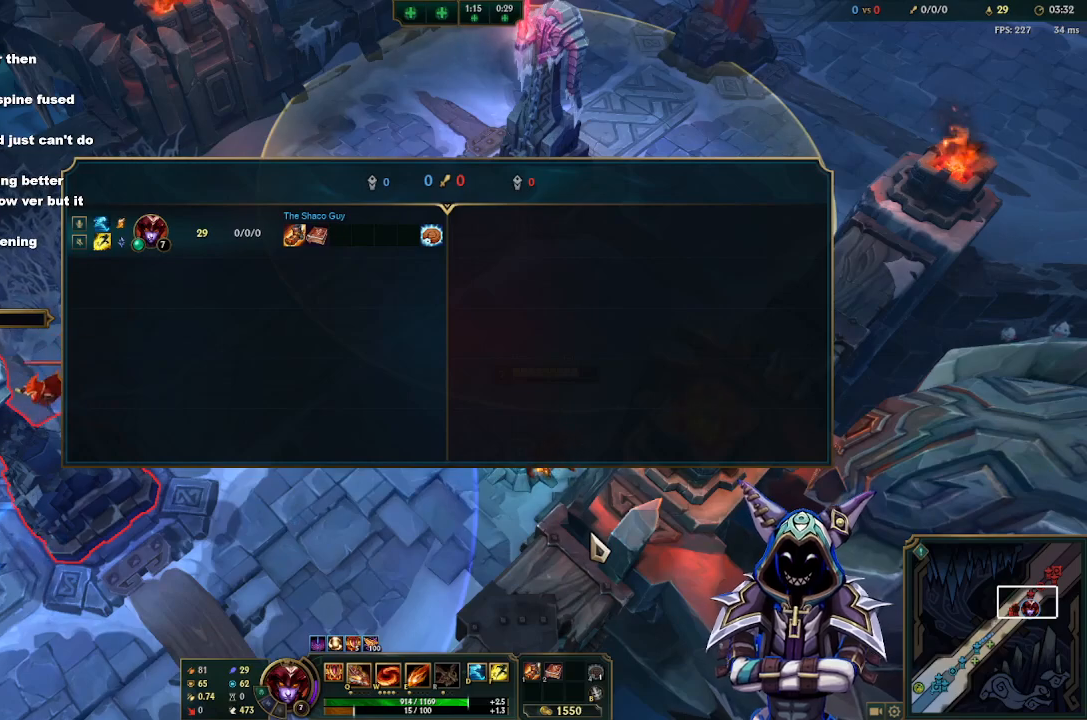
{"keys": ["tab"], "mouse": [], "events": []}
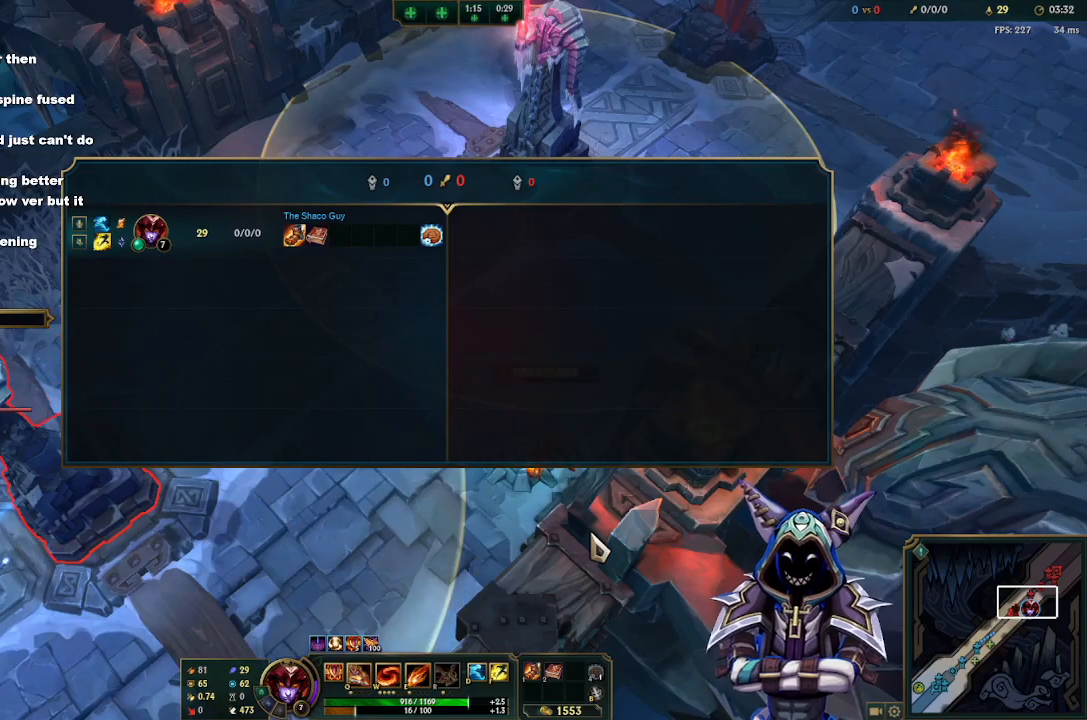
{"keys": ["tab"], "mouse": [], "events": []}
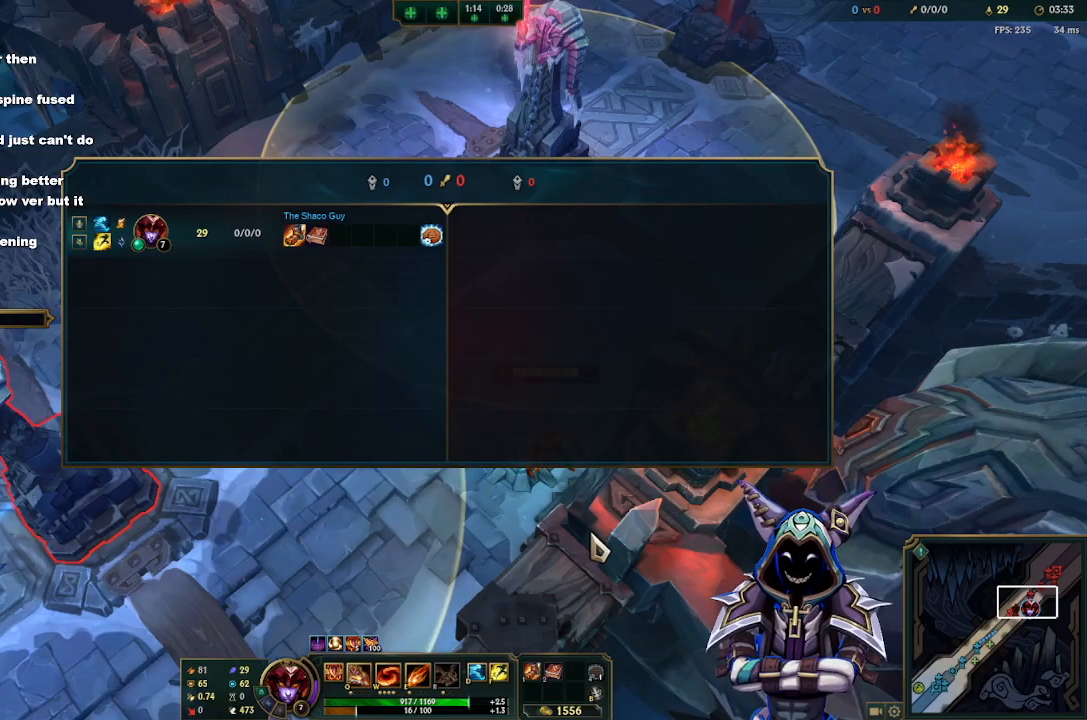
{"keys": ["tab"], "mouse": [], "events": []}
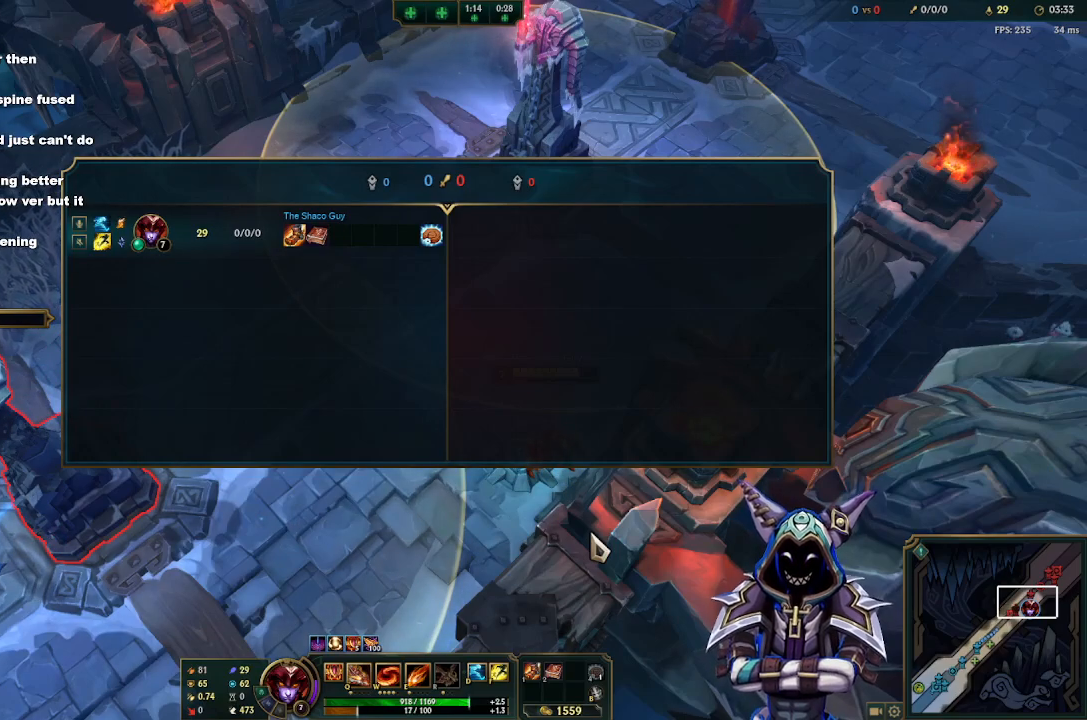
{"keys": ["tab"], "mouse": [], "events": []}
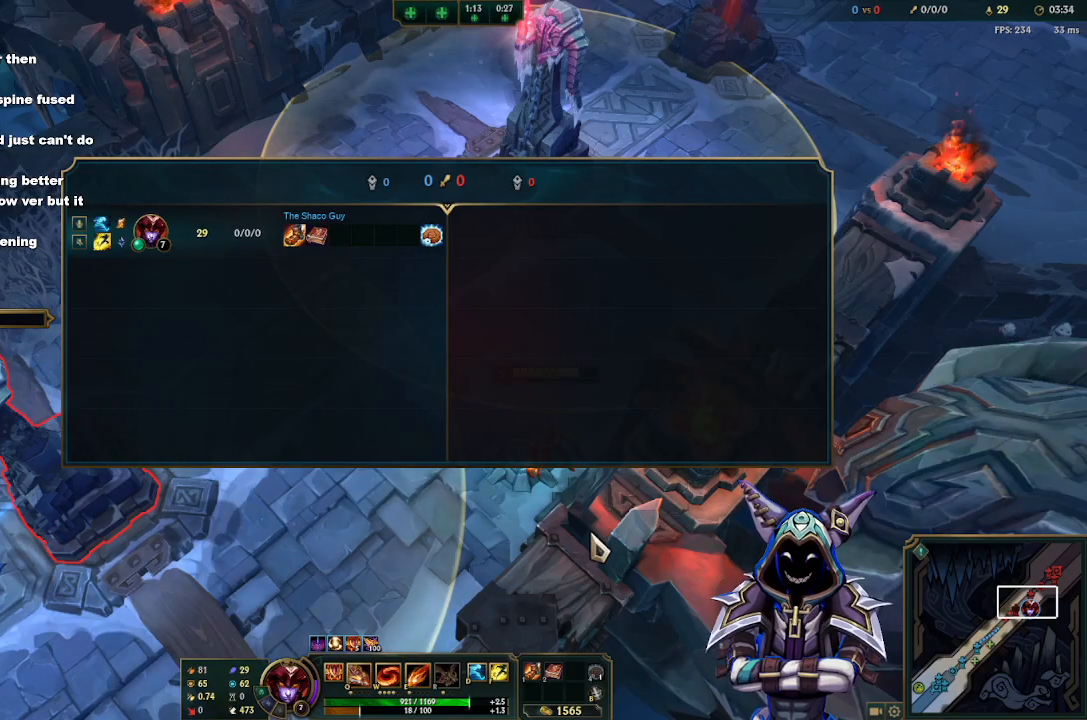
{"keys": ["tab"], "mouse": [], "events": []}
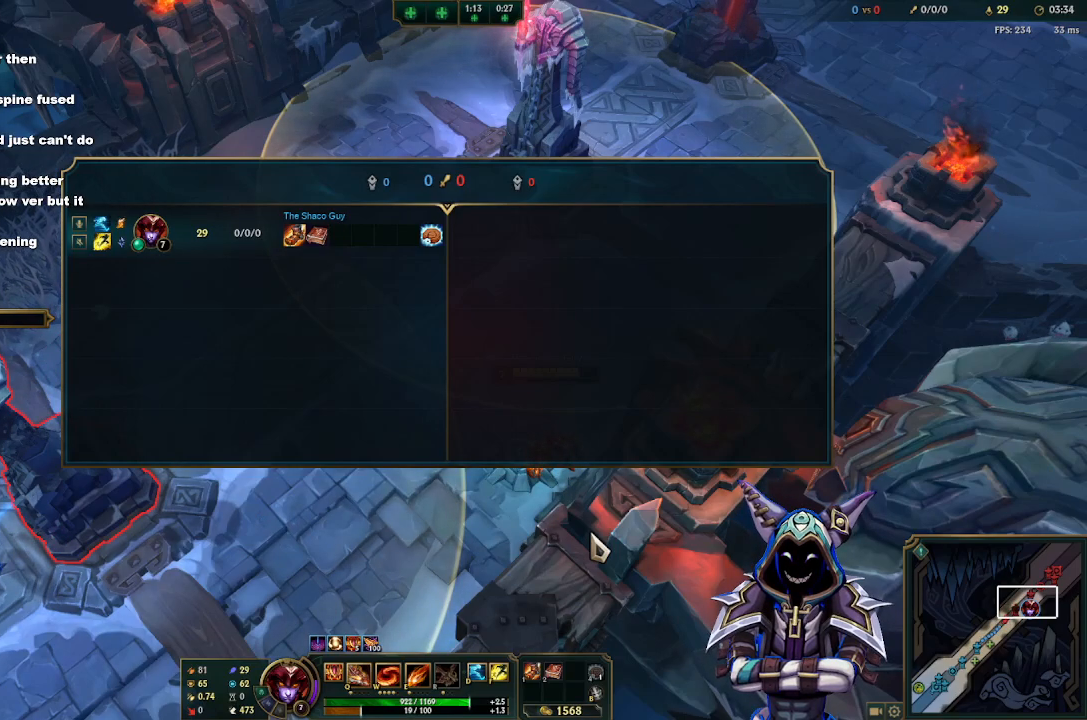
{"keys": ["tab"], "mouse": [], "events": []}
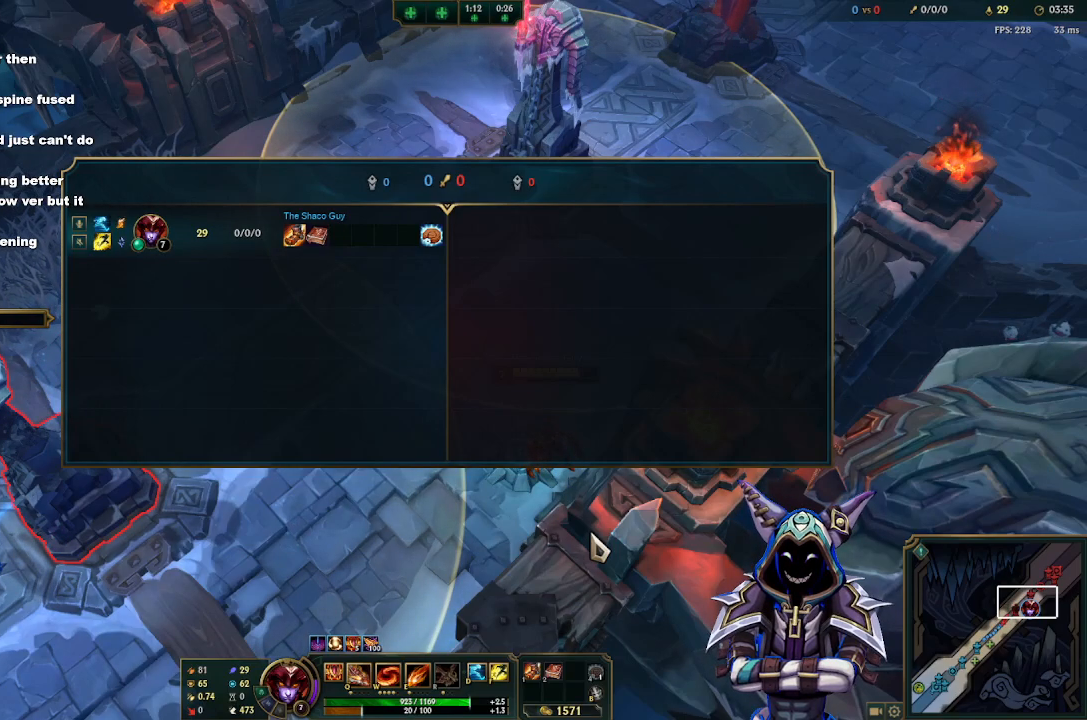
{"keys": ["tab"], "mouse": [], "events": []}
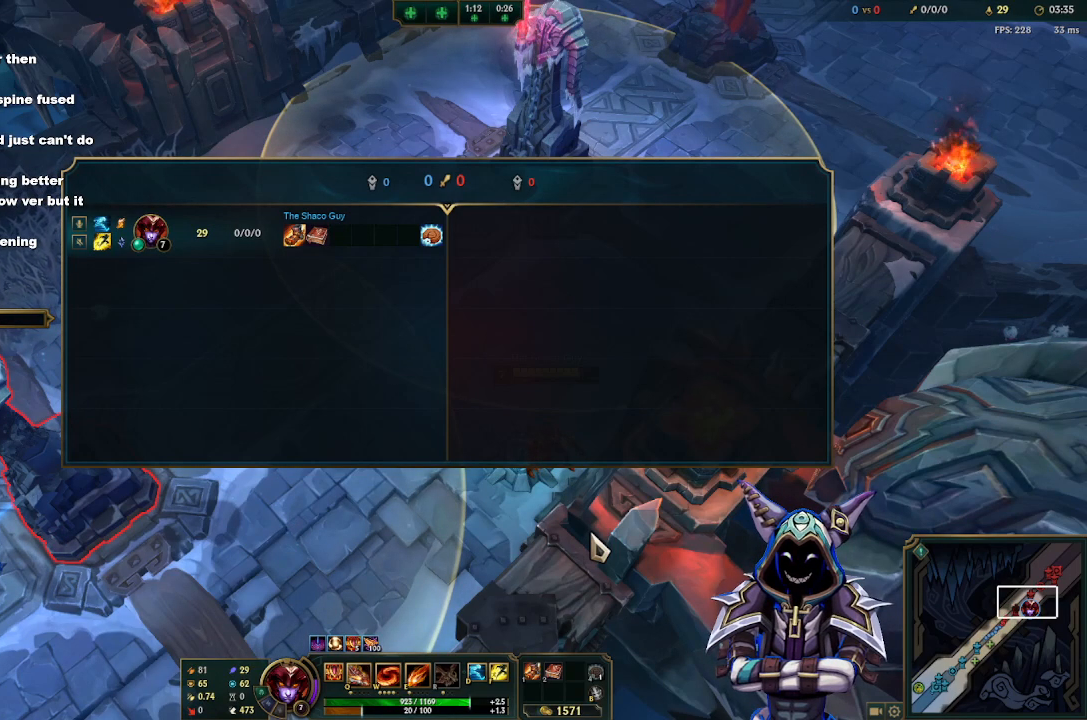
{"keys": ["tab"], "mouse": [], "events": []}
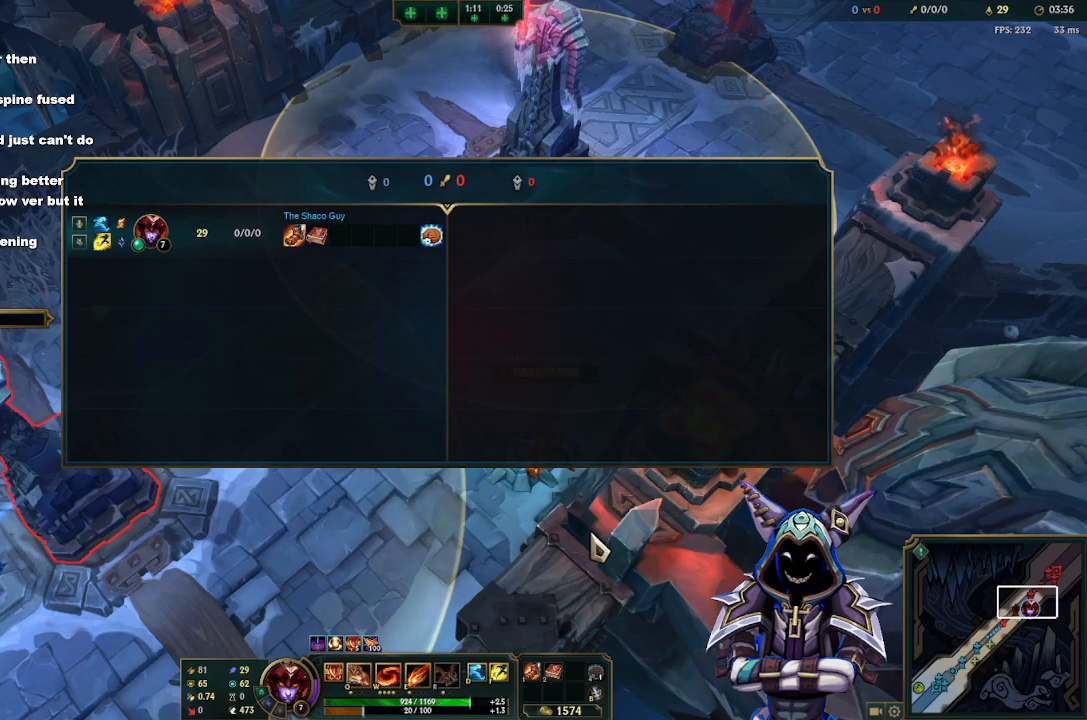
{"keys": ["tab"], "mouse": [], "events": [[67, "tab", "up"], [400, "tab", "down"]]}
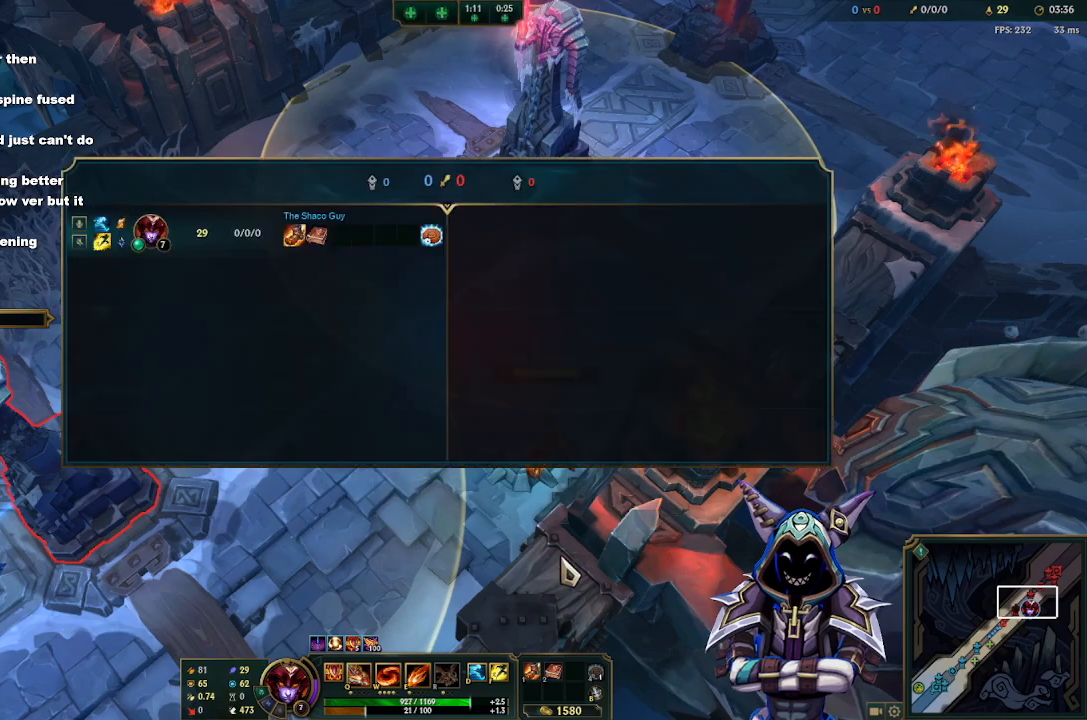
{"keys": ["tab"], "mouse": [], "events": []}
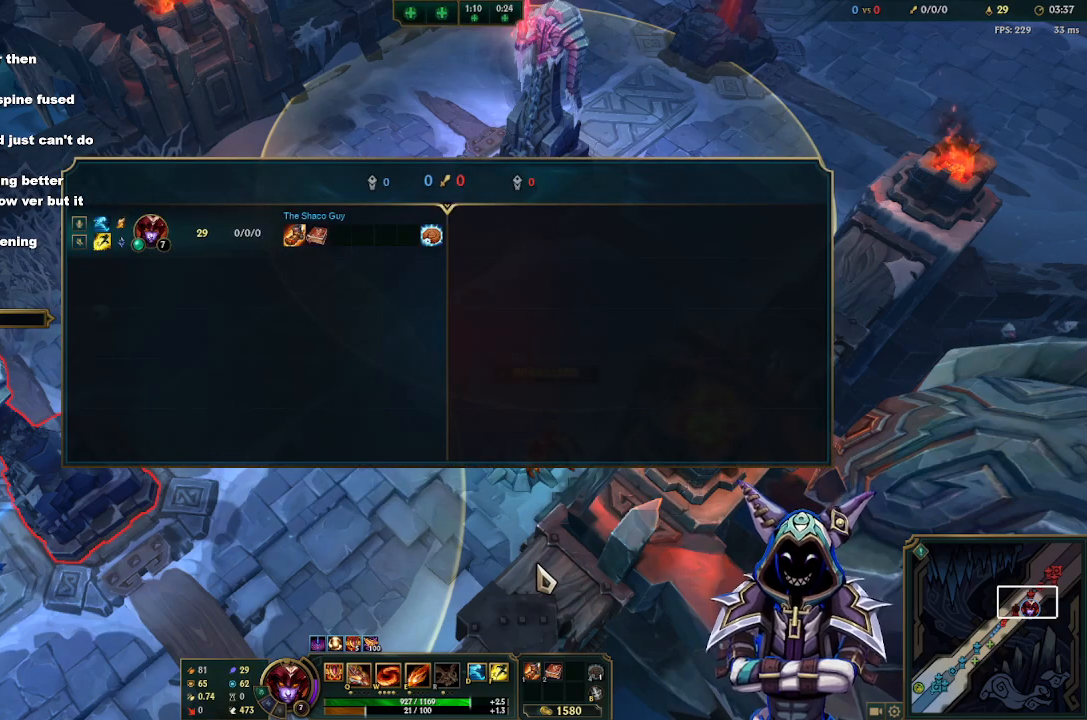
{"keys": ["tab"], "mouse": [], "events": []}
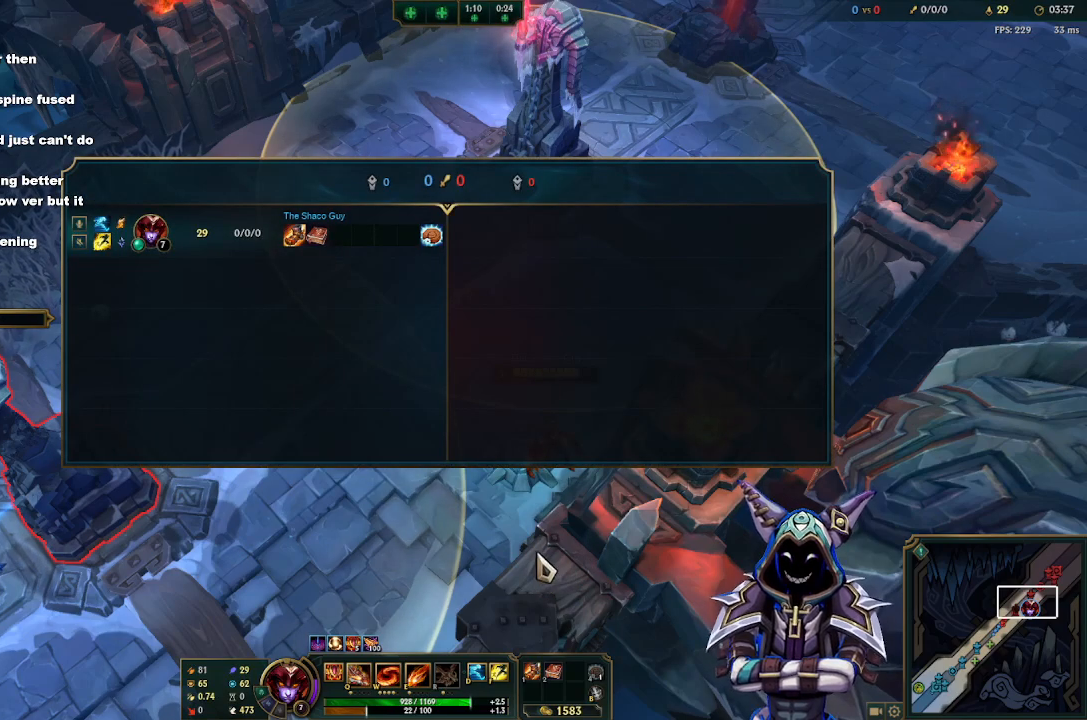
{"keys": [], "mouse": [], "events": [[350, "tab", "up"]]}
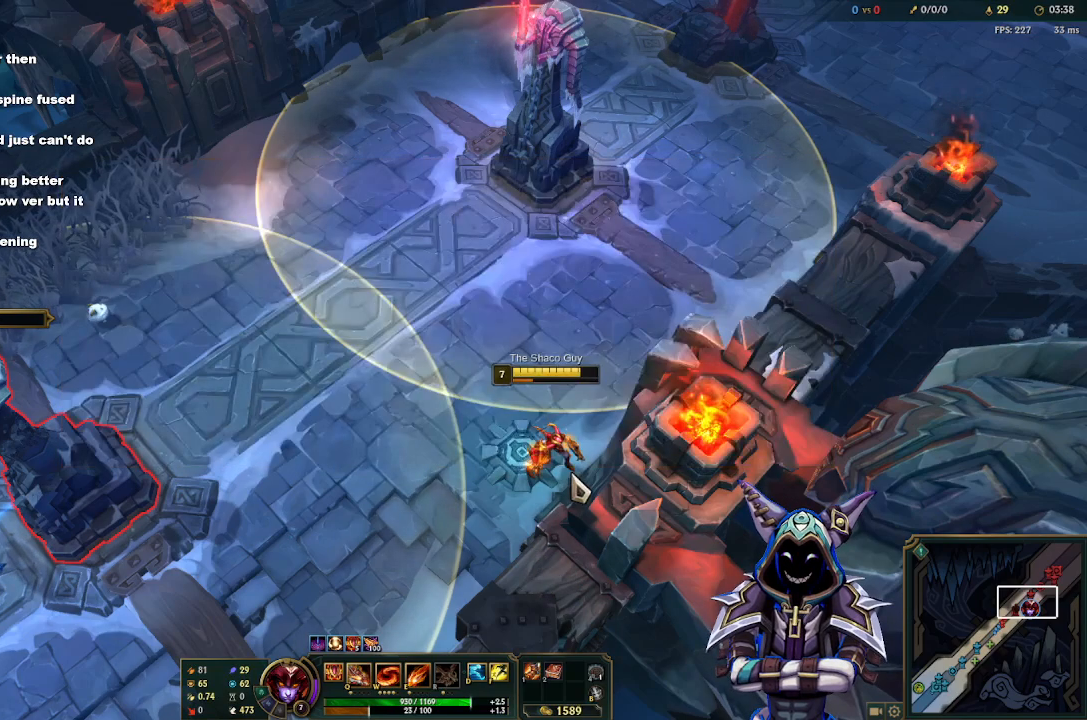
{"keys": [], "mouse": [], "events": []}
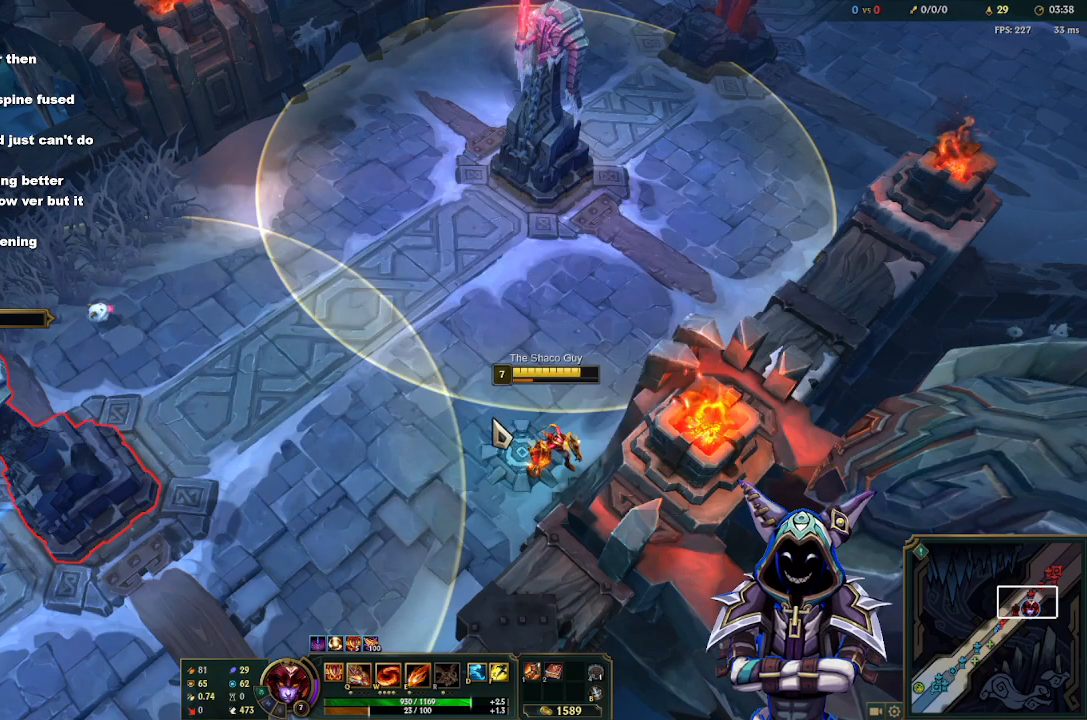
{"keys": [], "mouse": [], "events": [[433, "mouse_right", "down"], [467, "mouse_right", "up"]]}
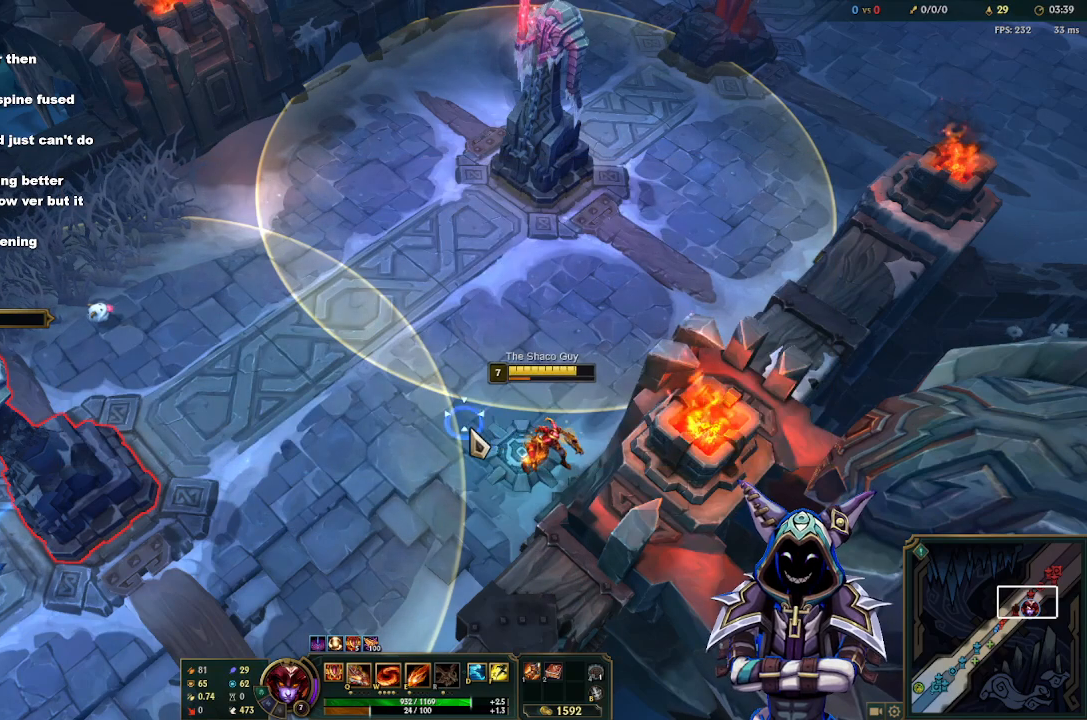
{"keys": [], "mouse": [], "events": [[117, "mouse_right", "down"], [167, "mouse_right", "up"], [167, "s", "down"], [250, "s", "up"]]}
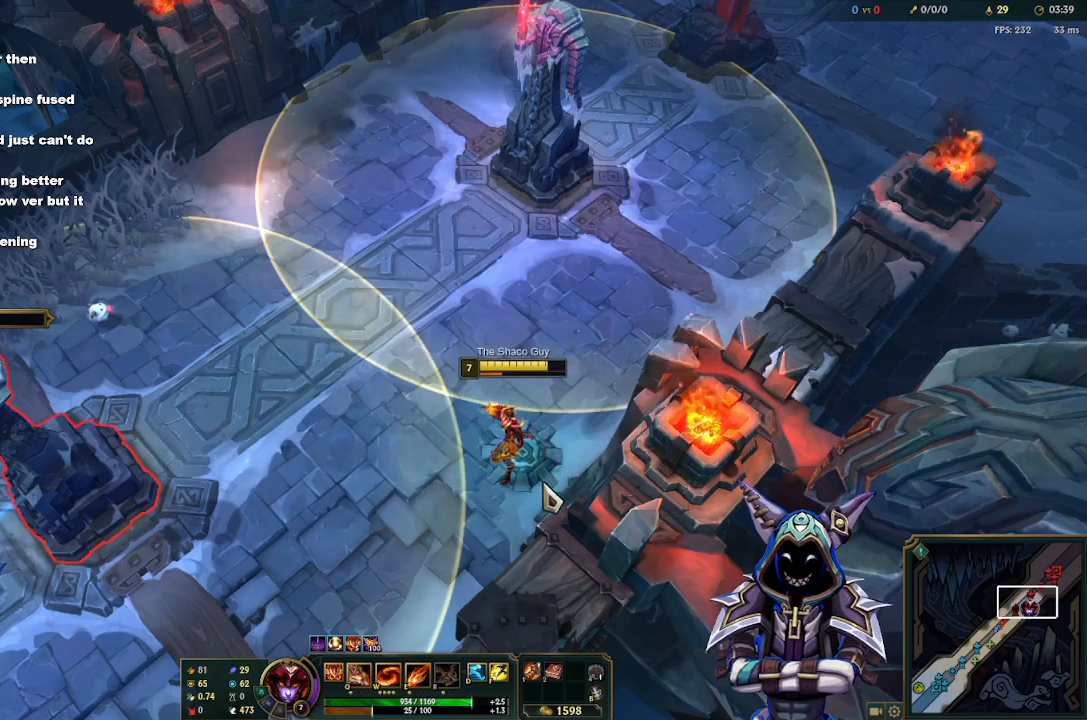
{"keys": [], "mouse": [], "events": [[233, "mouse_right", "down"], [267, "mouse_right", "up"], [367, "mouse_right", "down"], [367, "s", "down"], [417, "mouse_right", "up"], [500, "s", "up"]]}
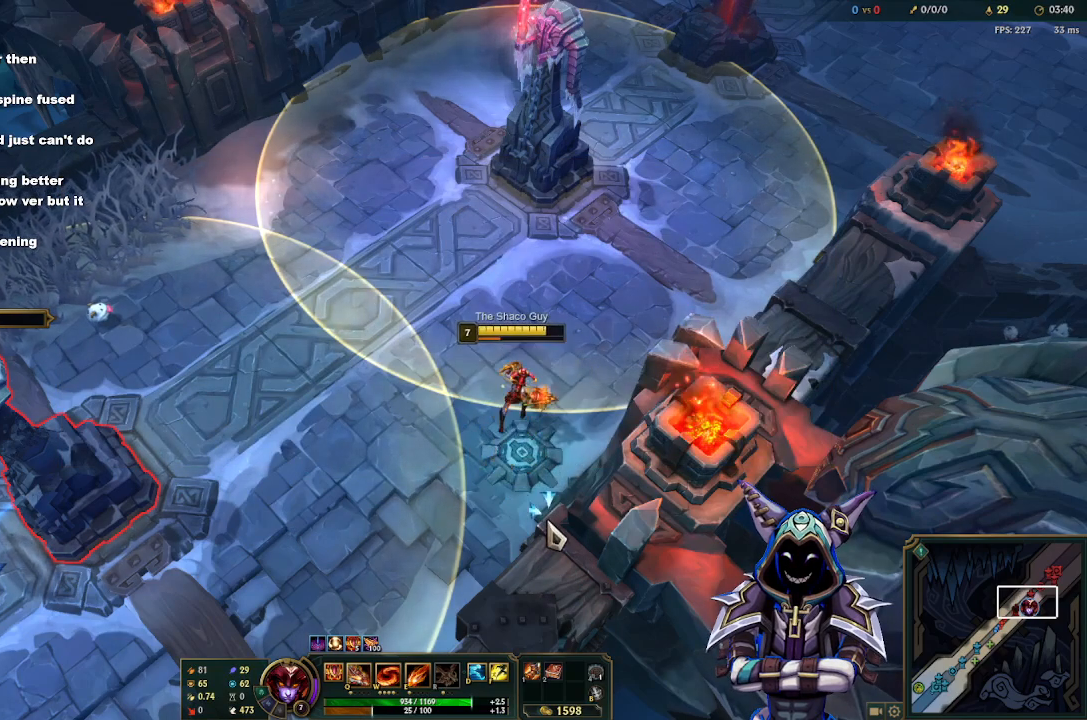
{"keys": ["s"], "mouse": [], "events": [[317, "mouse_right", "down"], [450, "mouse_right", "up"], [450, "s", "down"]]}
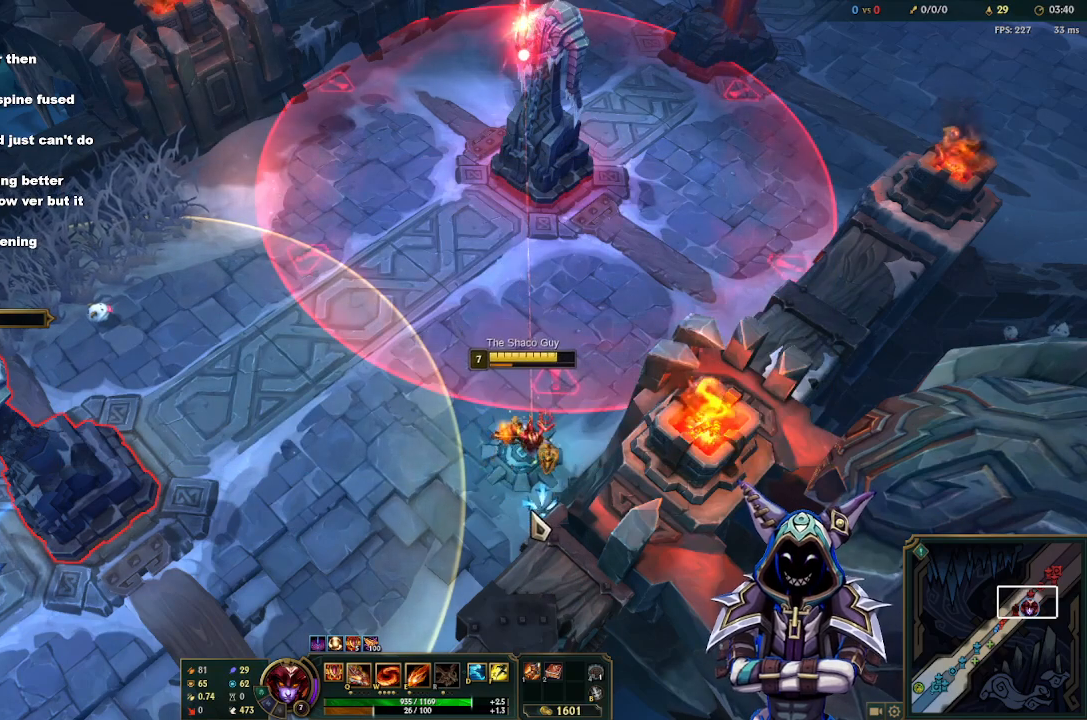
{"keys": [], "mouse": [], "events": [[17, "s", "up"], [217, "mouse_right", "down"], [300, "mouse_right", "up"], [350, "s", "down"], [450, "s", "up"]]}
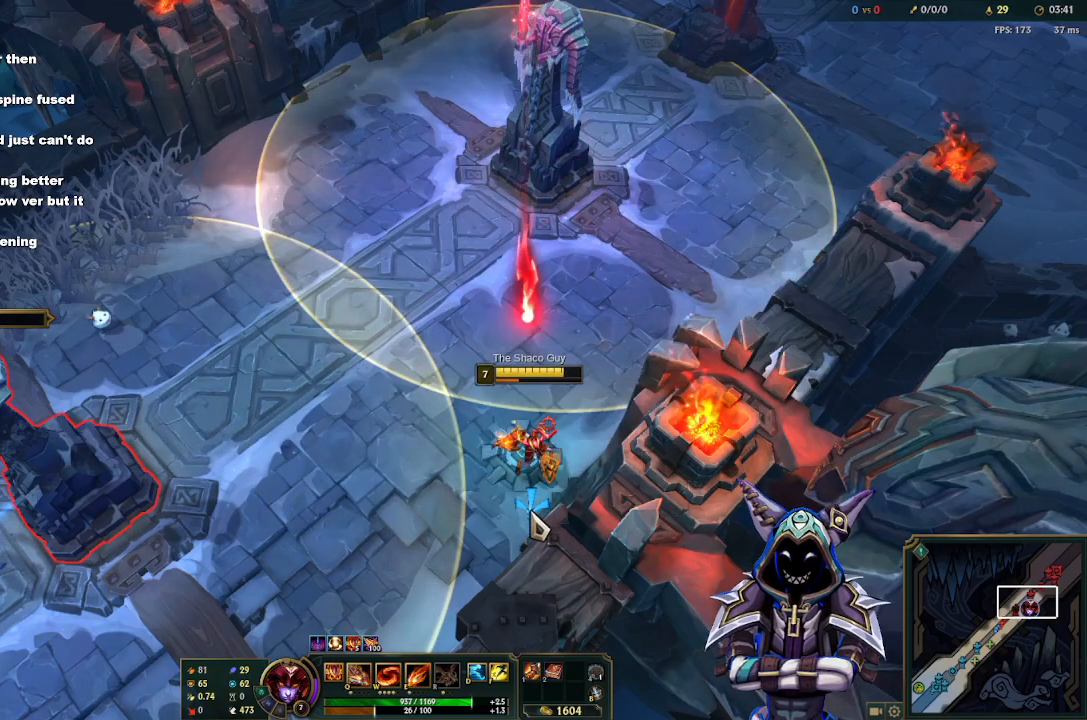
{"keys": ["tab"], "mouse": [], "events": [[317, "tab", "down"]]}
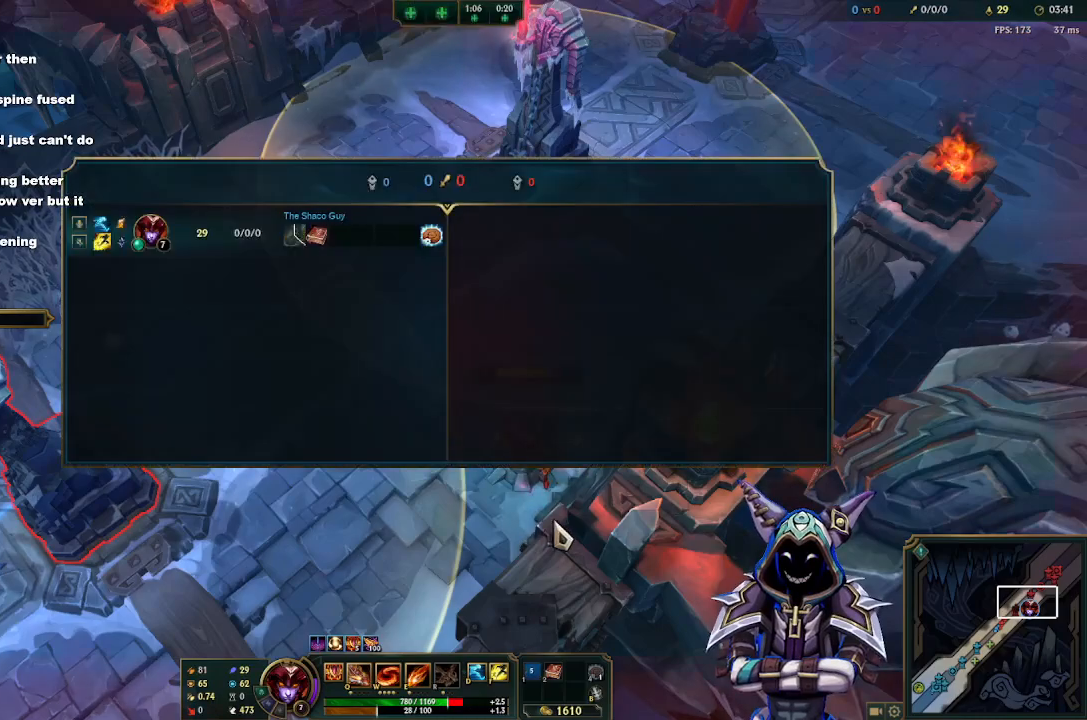
{"keys": [], "mouse": [], "events": [[100, "tab", "up"], [250, "mouse_right", "down"], [283, "mouse_right", "up"], [383, "s", "down"], [483, "s", "up"]]}